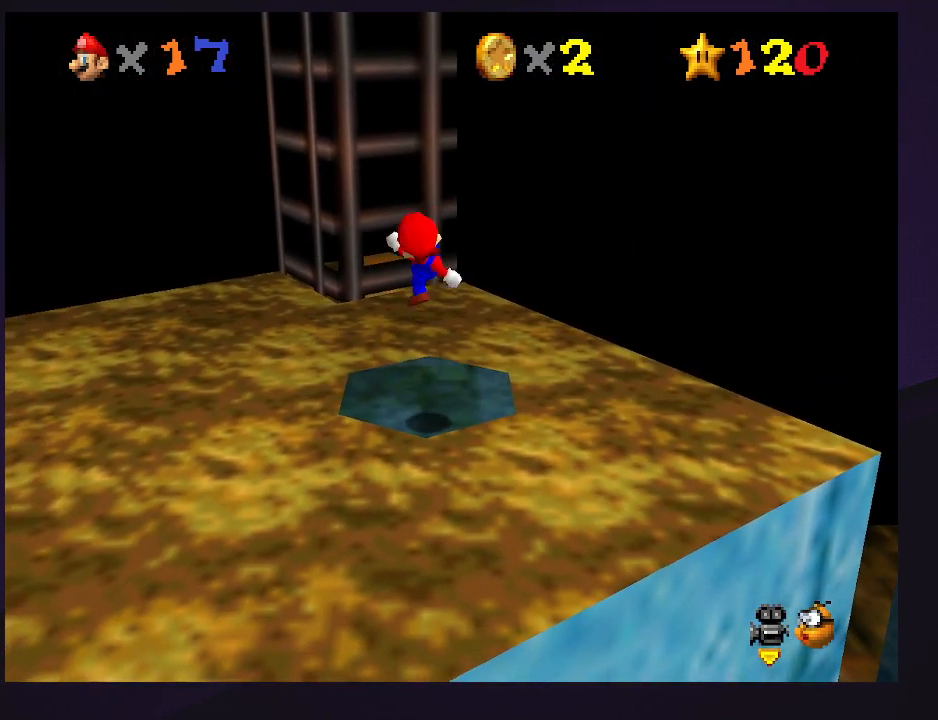
Gameplay with a controller (Nintendo layout); each line is a JSON object with the inputs held at the frame after it. "events" lists button and stick changes between this image and that frame as [ms after this image, input, new state], when the widget could be followed in between. Not read: L3 R3.
{"buttons": [], "left_stick": "up", "events": [[133, "left_stick", "up"], [300, "A", "down"], [433, "A", "up"]]}
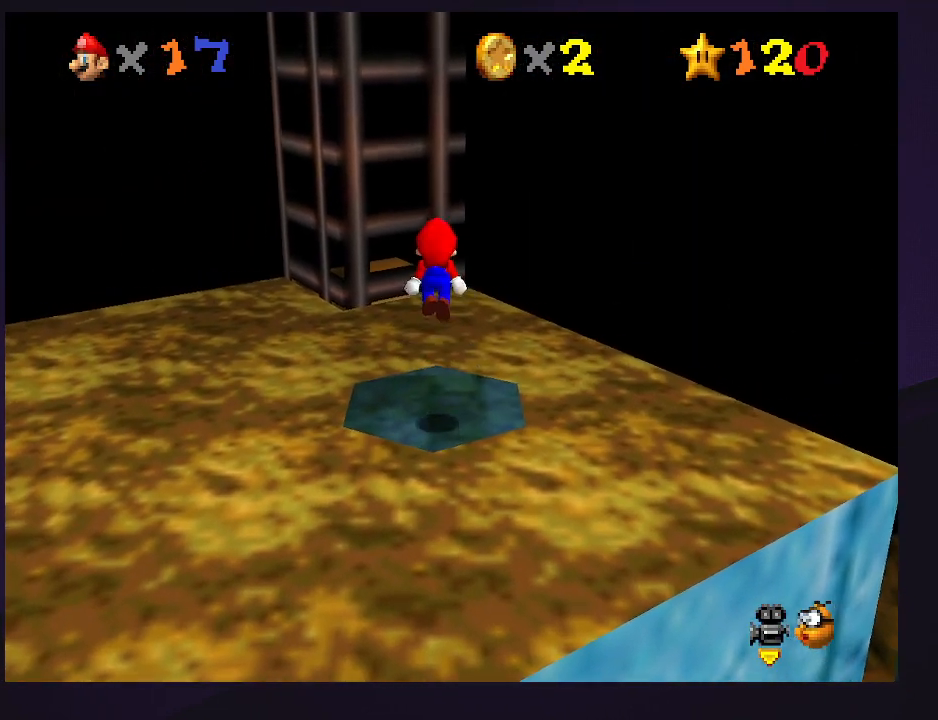
{"buttons": ["A"], "left_stick": "up", "events": [[467, "A", "down"]]}
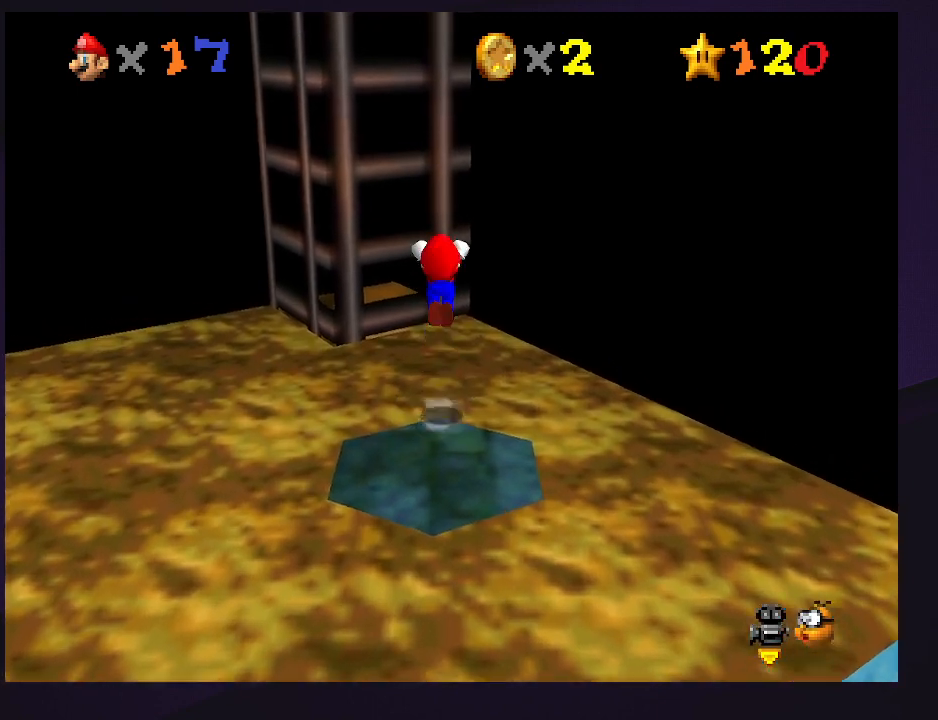
{"buttons": [], "left_stick": "up-left", "events": [[33, "A", "up"], [167, "C_LEFT", "down"], [267, "C_LEFT", "up"], [433, "left_stick", "up-left"]]}
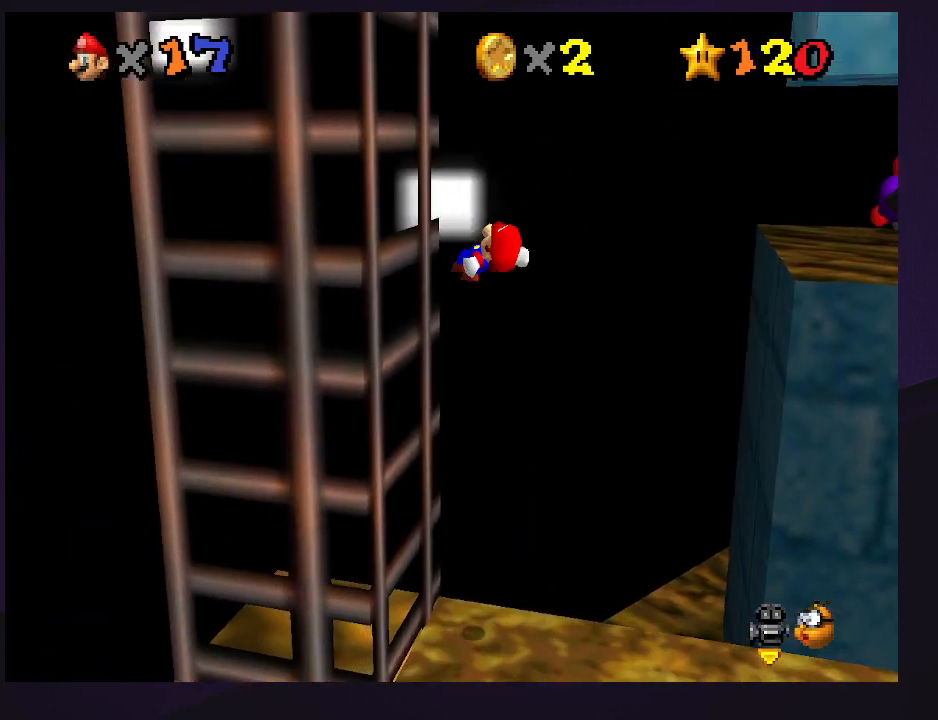
{"buttons": ["A"], "left_stick": "right", "events": [[200, "A", "down"], [233, "left_stick", "right"]]}
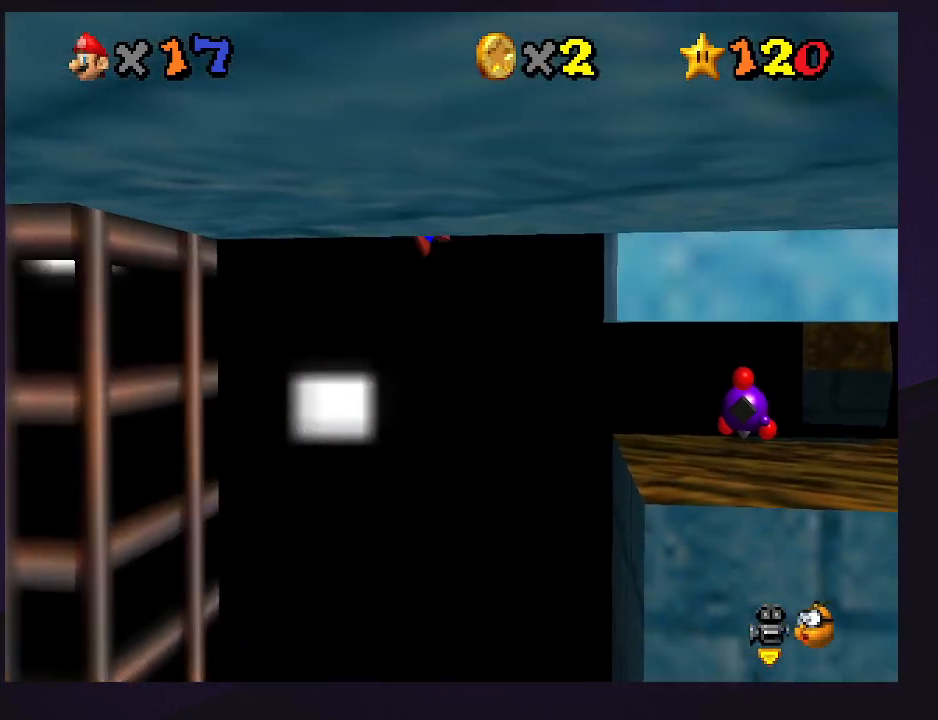
{"buttons": [], "left_stick": "center", "events": [[300, "A", "up"], [433, "A", "down"], [500, "A", "up"], [500, "left_stick", "center"]]}
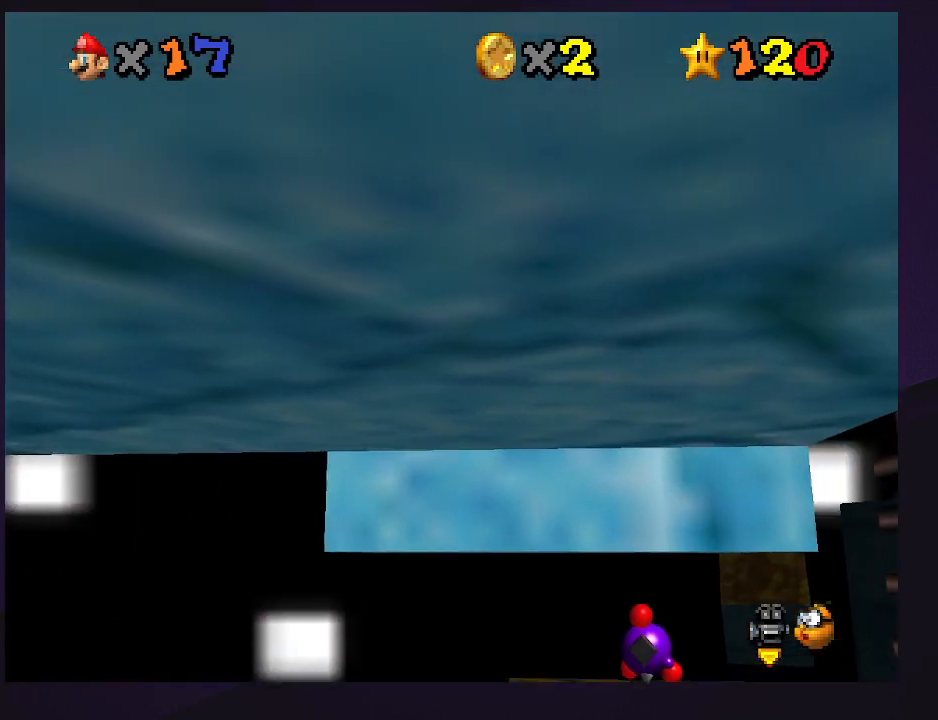
{"buttons": [], "left_stick": "center", "events": [[67, "R1", "down"], [167, "R1", "up"], [233, "R1", "down"], [300, "R1", "up"], [433, "C_RIGHT", "down"], [500, "C_RIGHT", "up"]]}
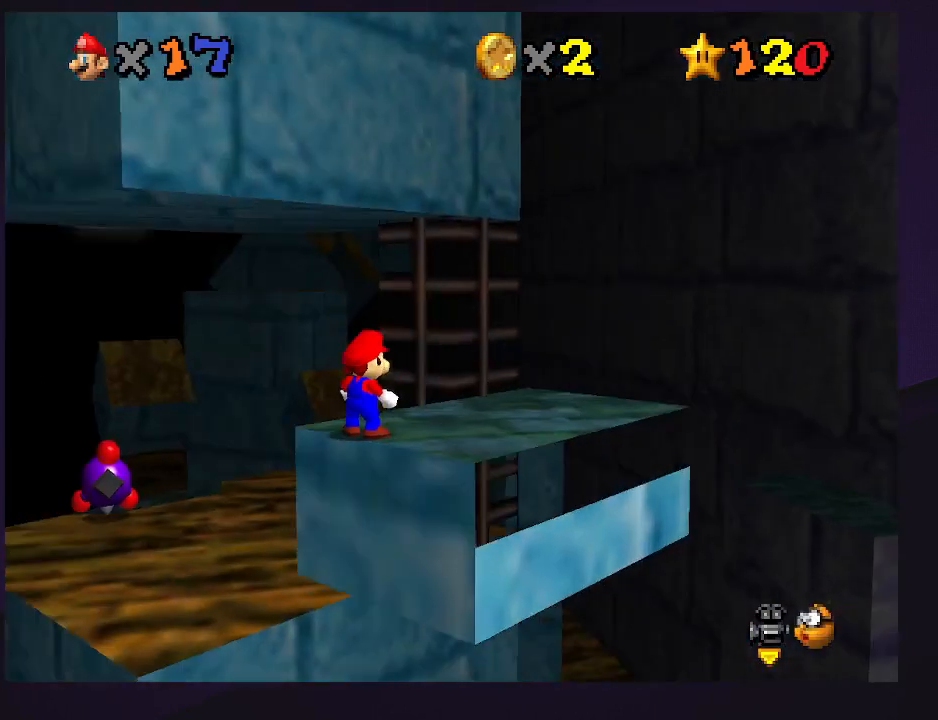
{"buttons": [], "left_stick": "center", "events": [[167, "C_RIGHT", "down"], [233, "C_RIGHT", "up"]]}
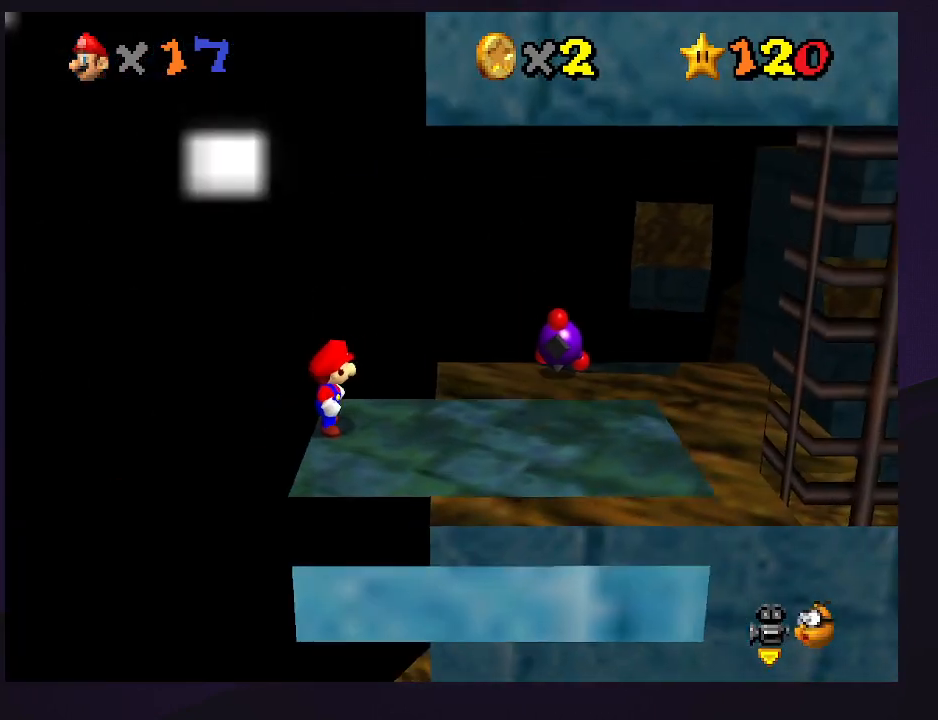
{"buttons": [], "left_stick": "center", "events": []}
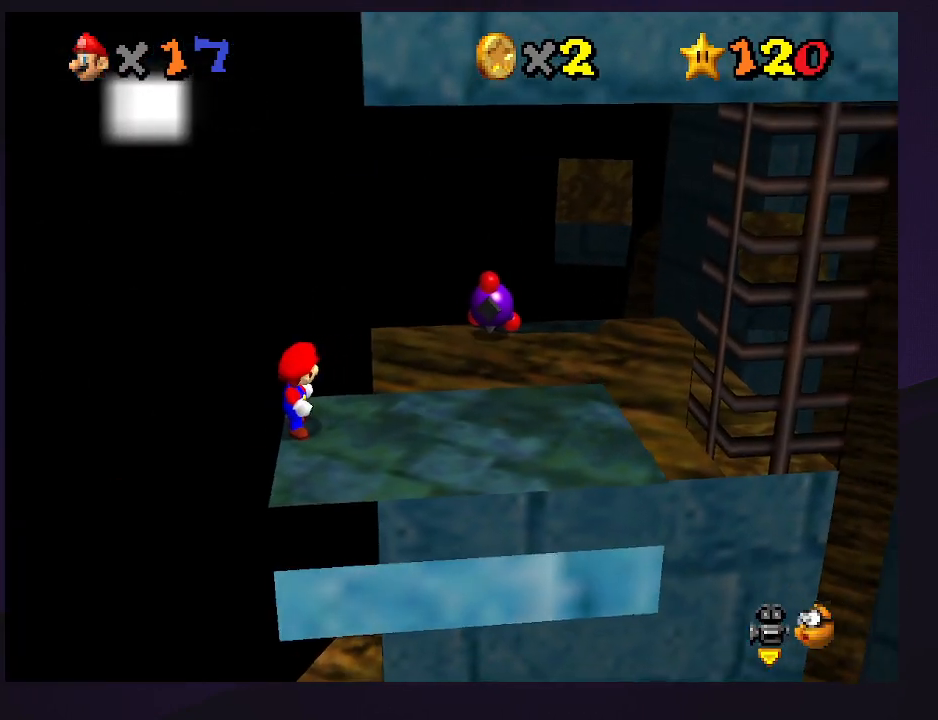
{"buttons": [], "left_stick": "center", "events": []}
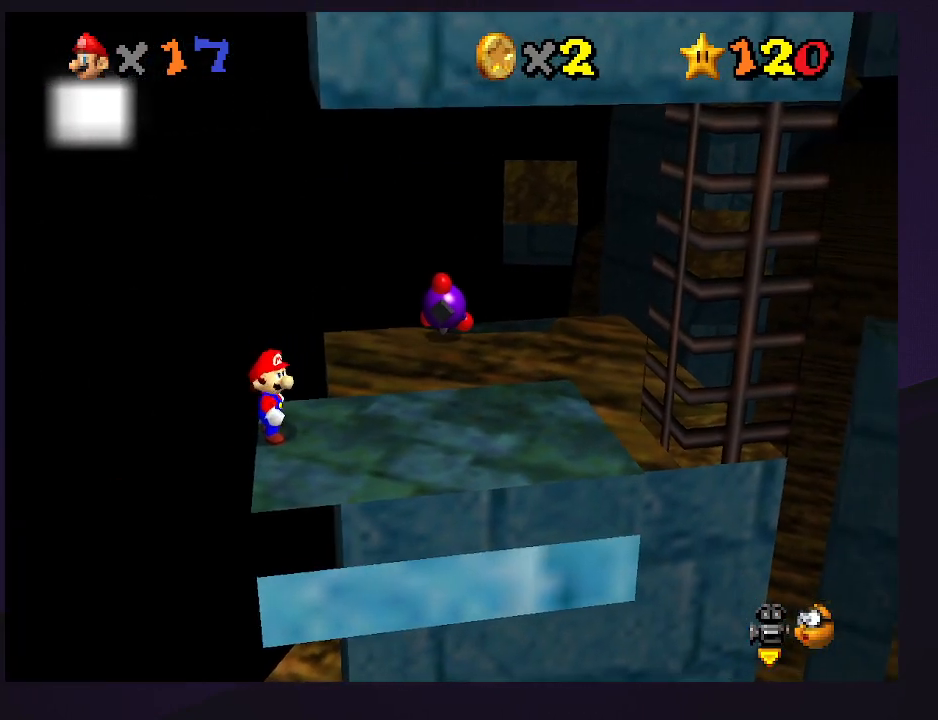
{"buttons": ["A"], "left_stick": "down", "events": [[67, "A", "down"], [133, "left_stick", "down"]]}
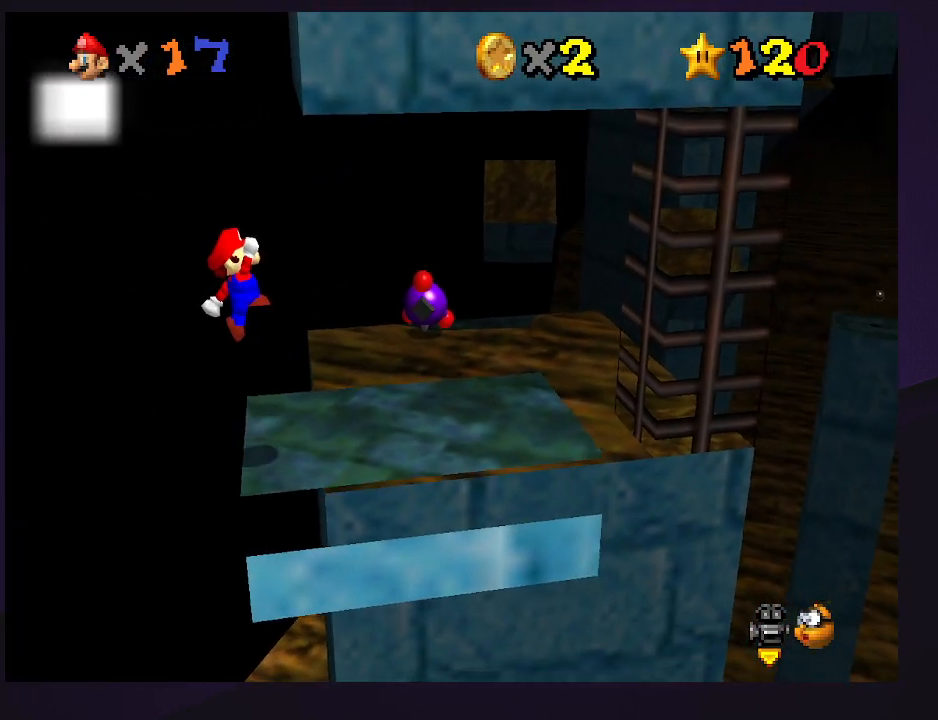
{"buttons": [], "left_stick": "center", "events": [[100, "A", "up"], [233, "left_stick", "center"]]}
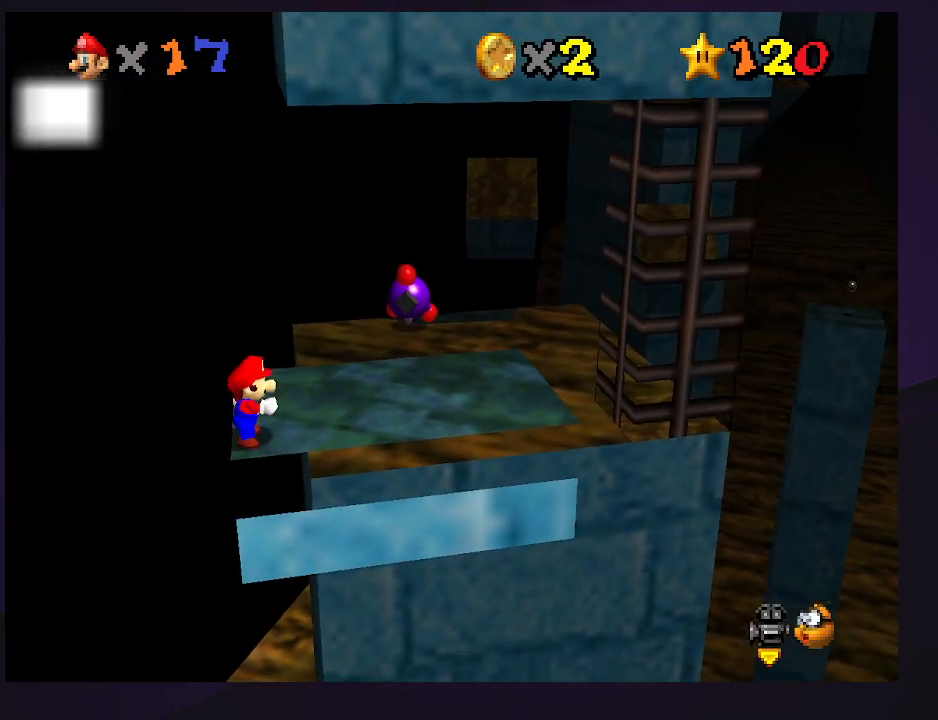
{"buttons": [], "left_stick": "up-right", "events": [[67, "B", "down"], [100, "left_stick", "right"], [133, "B", "up"], [500, "left_stick", "up-right"]]}
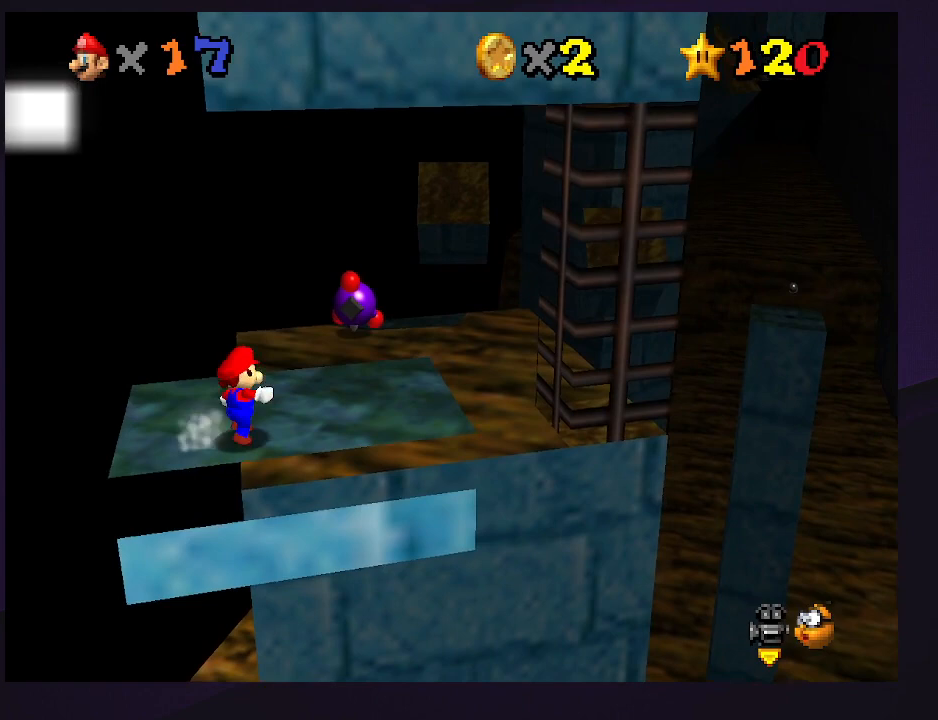
{"buttons": [], "left_stick": "up", "events": [[67, "left_stick", "up"], [333, "Z", "down"], [400, "B", "down"], [500, "B", "up"], [500, "Z", "up"]]}
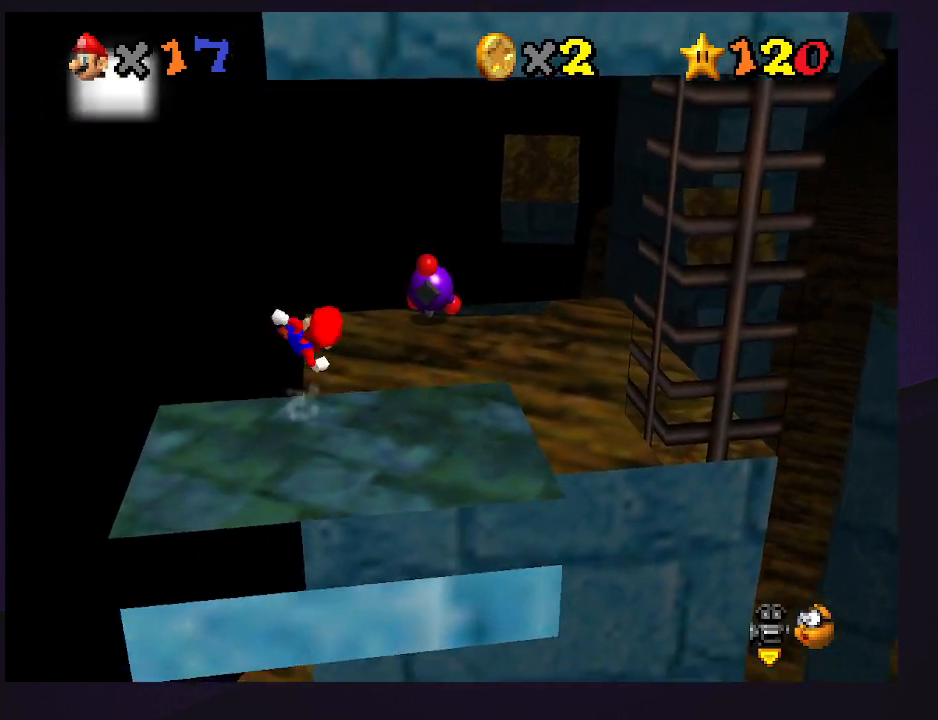
{"buttons": [], "left_stick": "up", "events": []}
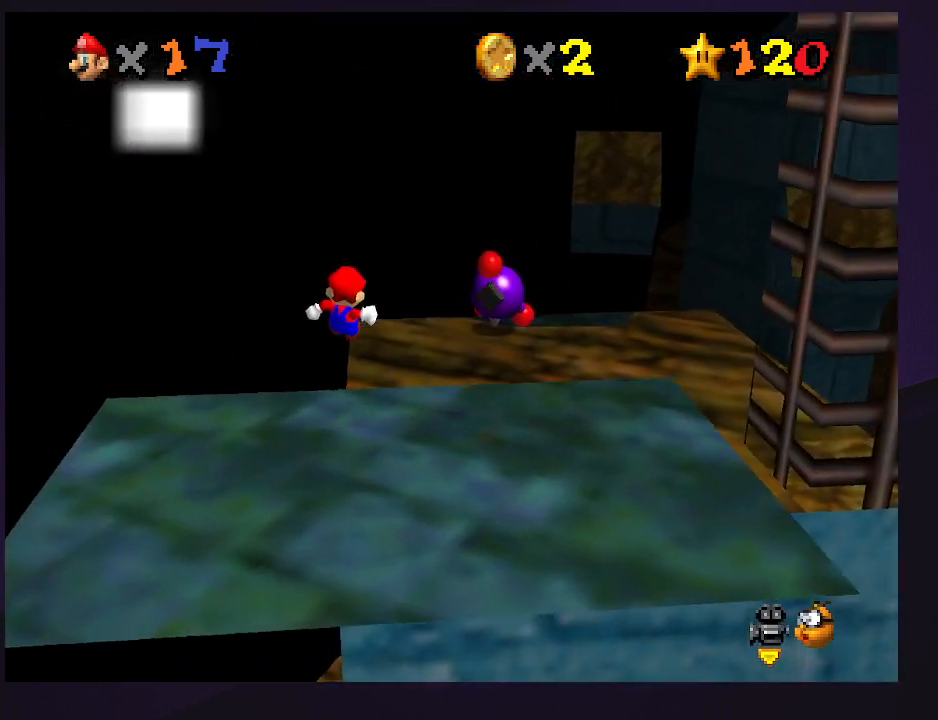
{"buttons": [], "left_stick": "up", "events": []}
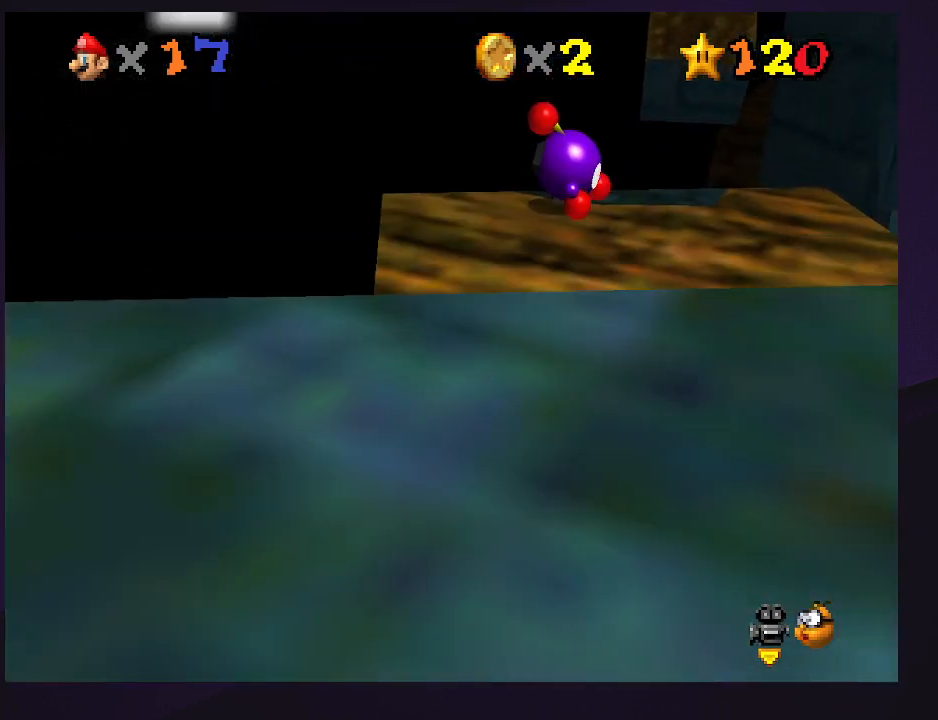
{"buttons": [], "left_stick": "up", "events": []}
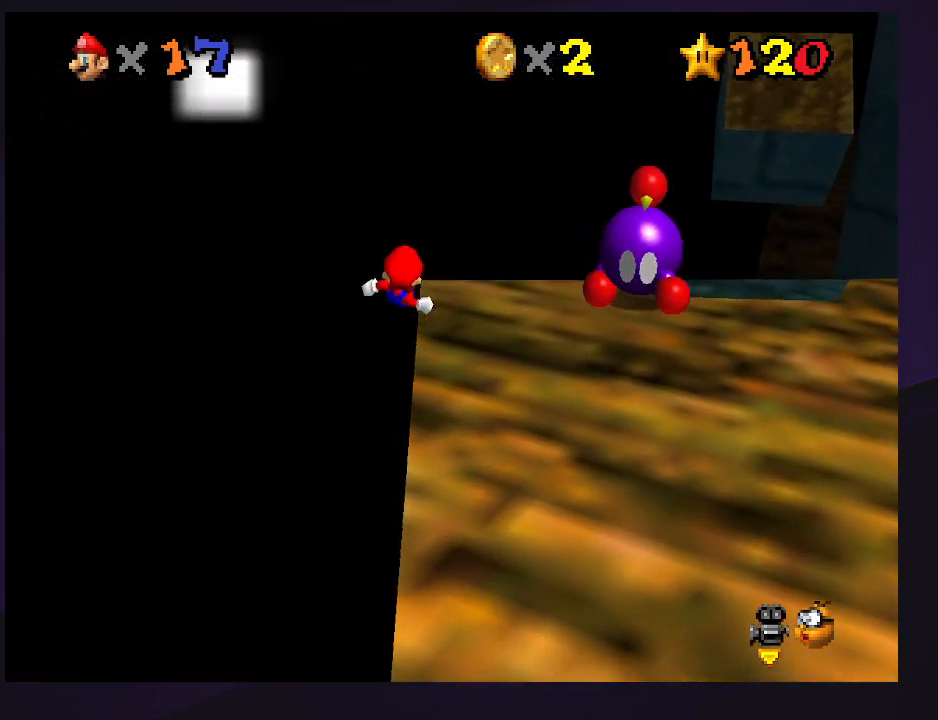
{"buttons": ["C_LEFT"], "left_stick": "up", "events": [[500, "C_LEFT", "down"]]}
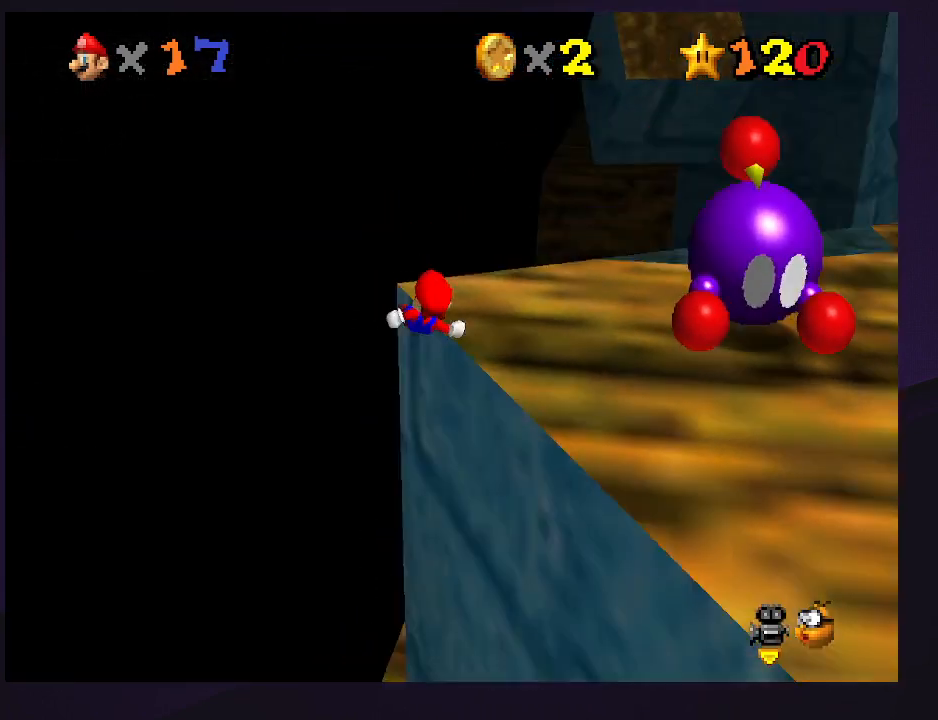
{"buttons": [], "left_stick": "center", "events": [[33, "C_LEFT", "up"], [33, "left_stick", "up-right"], [133, "C_LEFT", "down"], [200, "C_LEFT", "up"], [333, "left_stick", "center"]]}
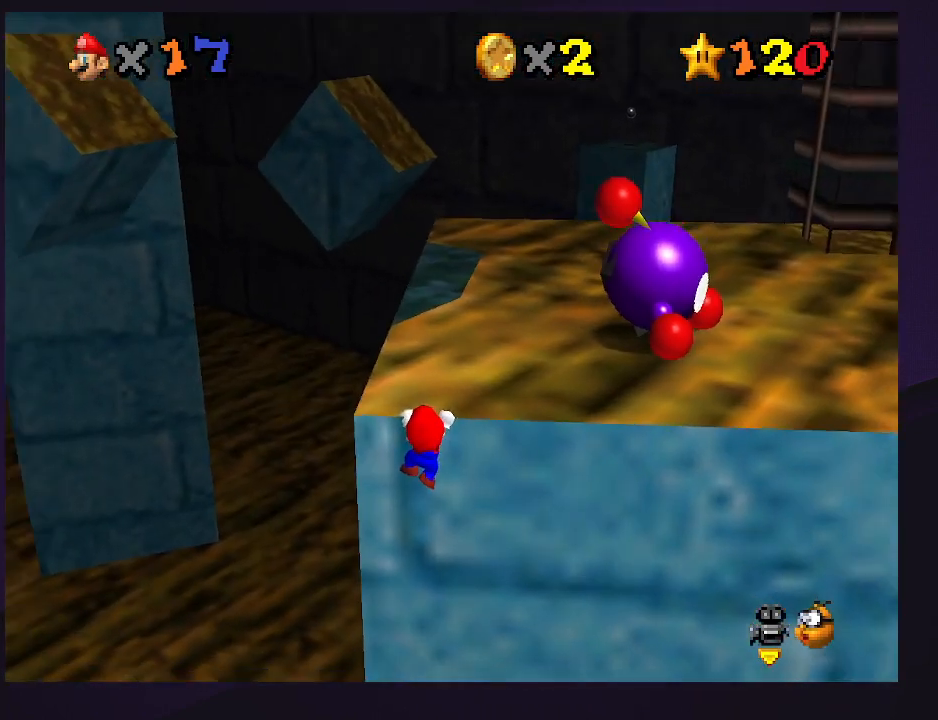
{"buttons": [], "left_stick": "center", "events": []}
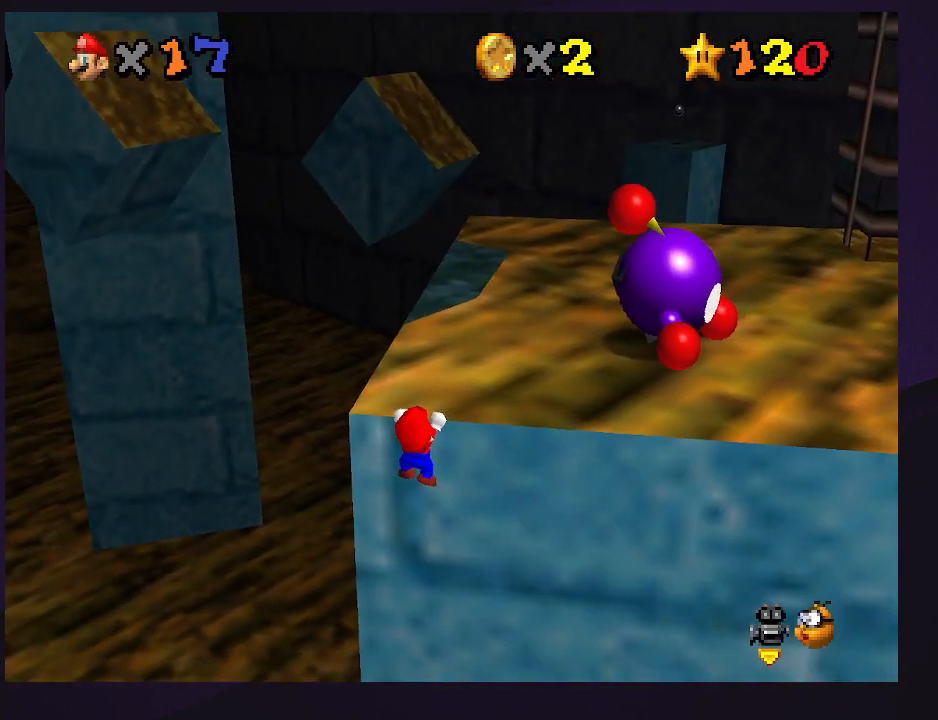
{"buttons": [], "left_stick": "center", "events": [[33, "left_stick", "up"], [167, "left_stick", "center"]]}
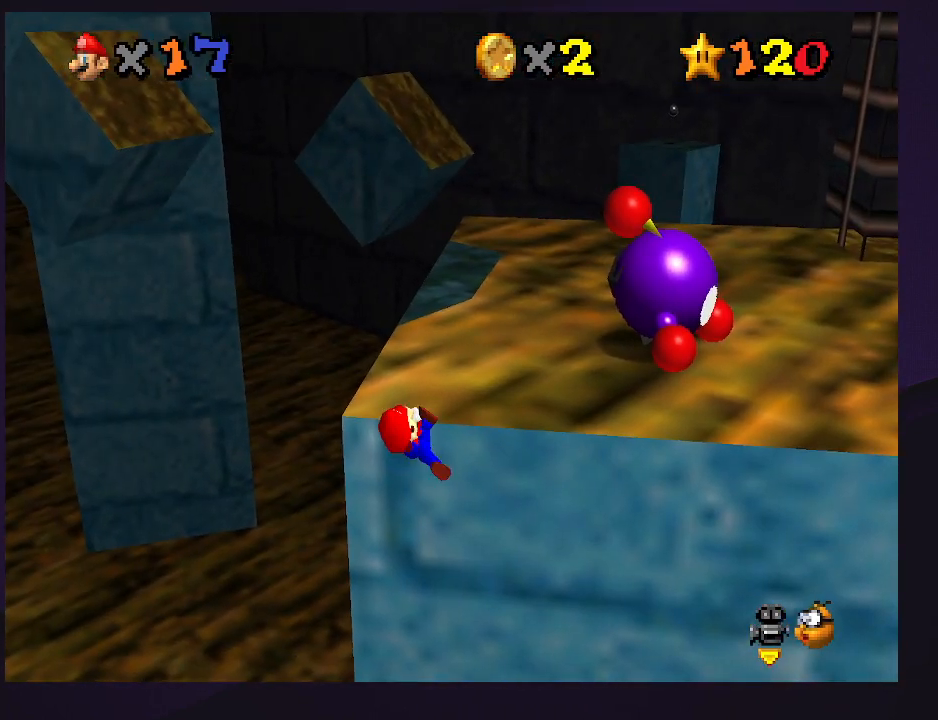
{"buttons": [], "left_stick": "center", "events": []}
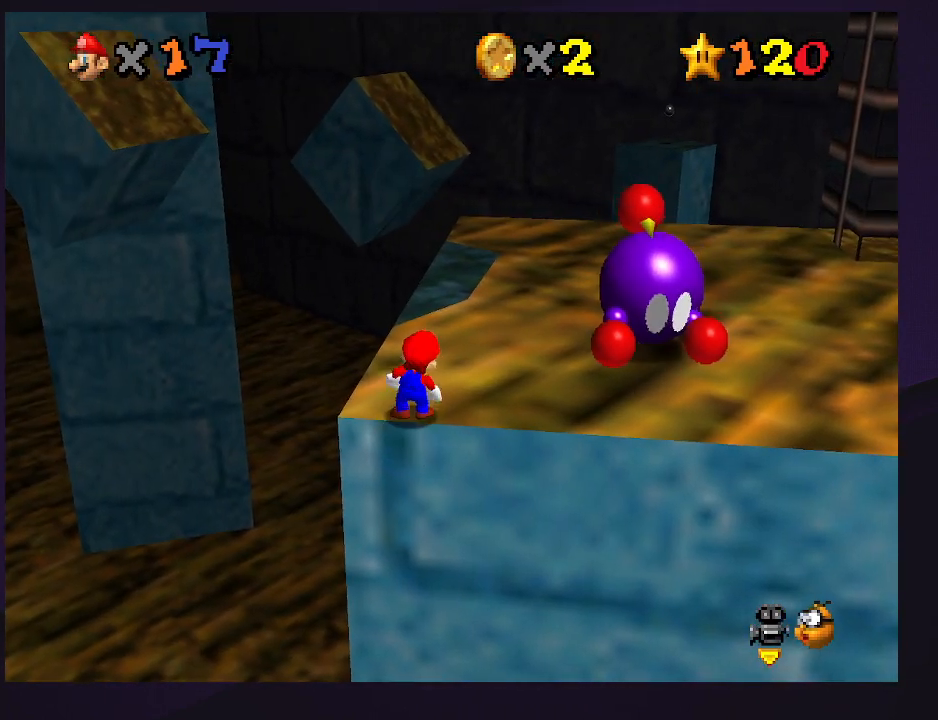
{"buttons": ["A"], "left_stick": "up", "events": [[33, "A", "down"], [67, "left_stick", "up"]]}
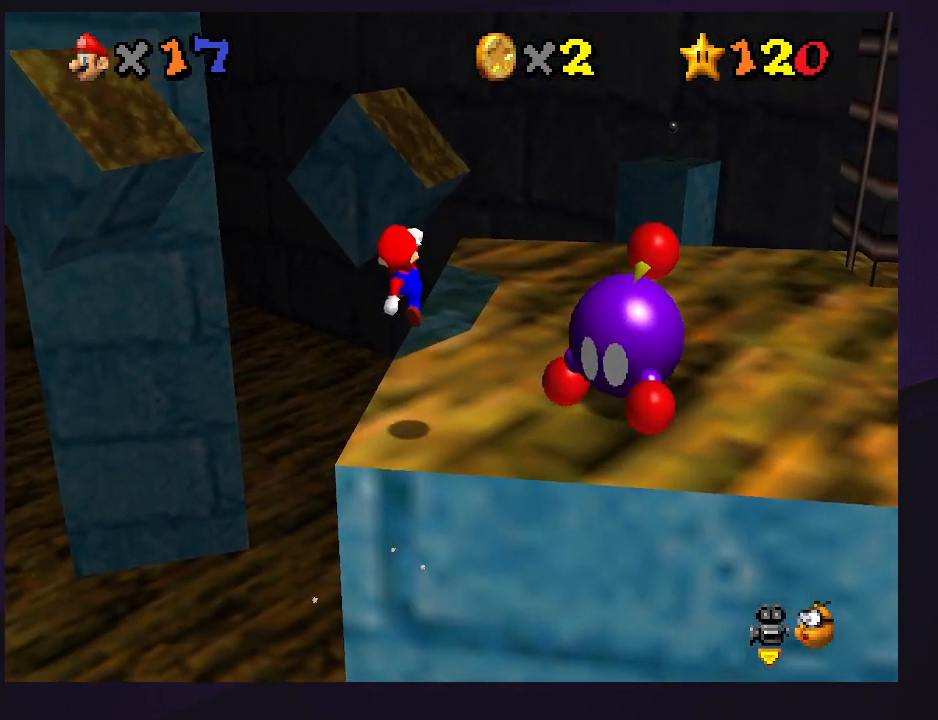
{"buttons": [], "left_stick": "up", "events": [[133, "B", "down"], [300, "A", "up"], [300, "B", "up"]]}
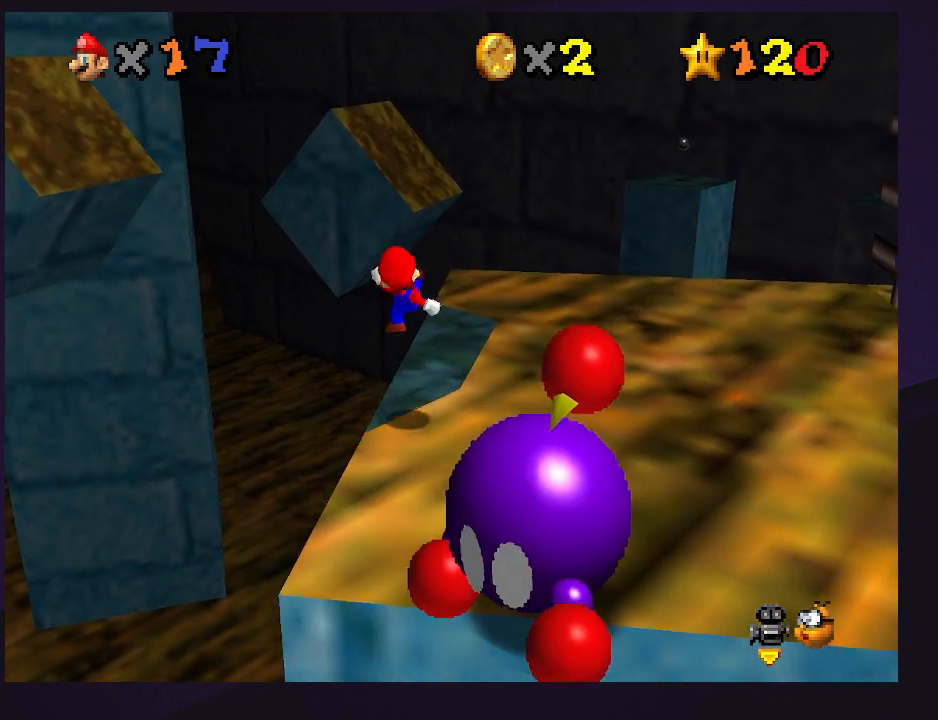
{"buttons": [], "left_stick": "right", "events": [[33, "left_stick", "down"], [200, "left_stick", "center"], [433, "A", "down"], [500, "A", "up"], [500, "left_stick", "right"]]}
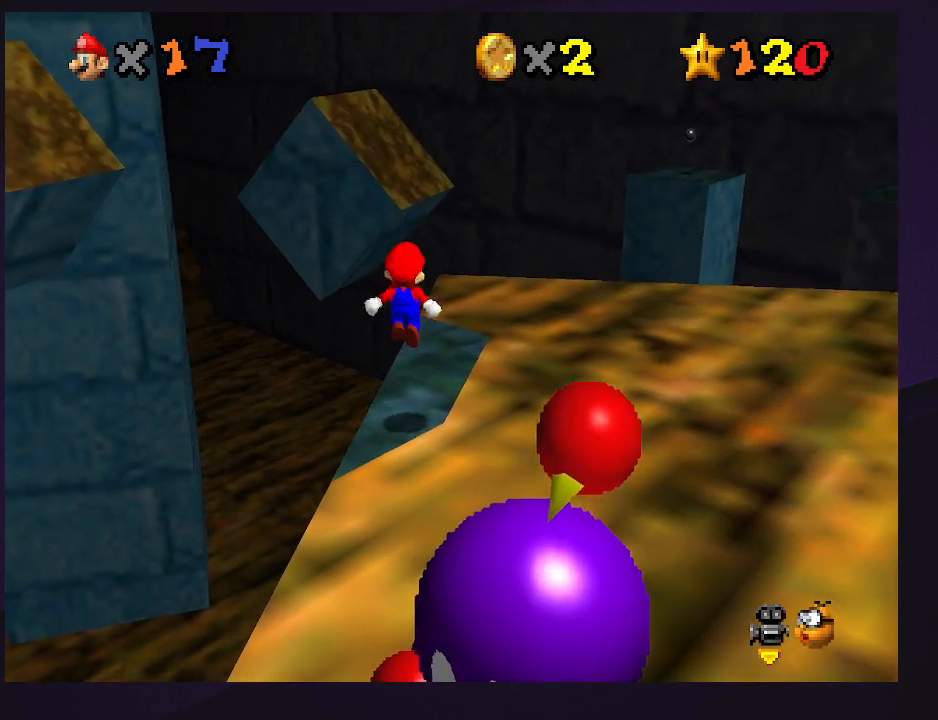
{"buttons": [], "left_stick": "center", "events": [[167, "left_stick", "center"]]}
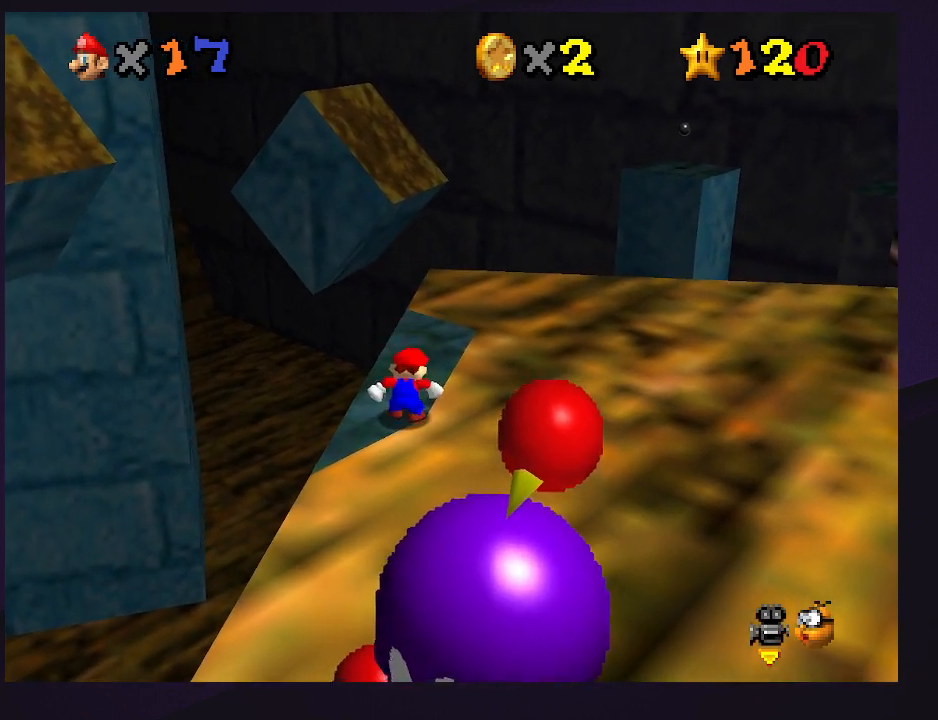
{"buttons": [], "left_stick": "center", "events": [[100, "B", "down"], [167, "B", "up"]]}
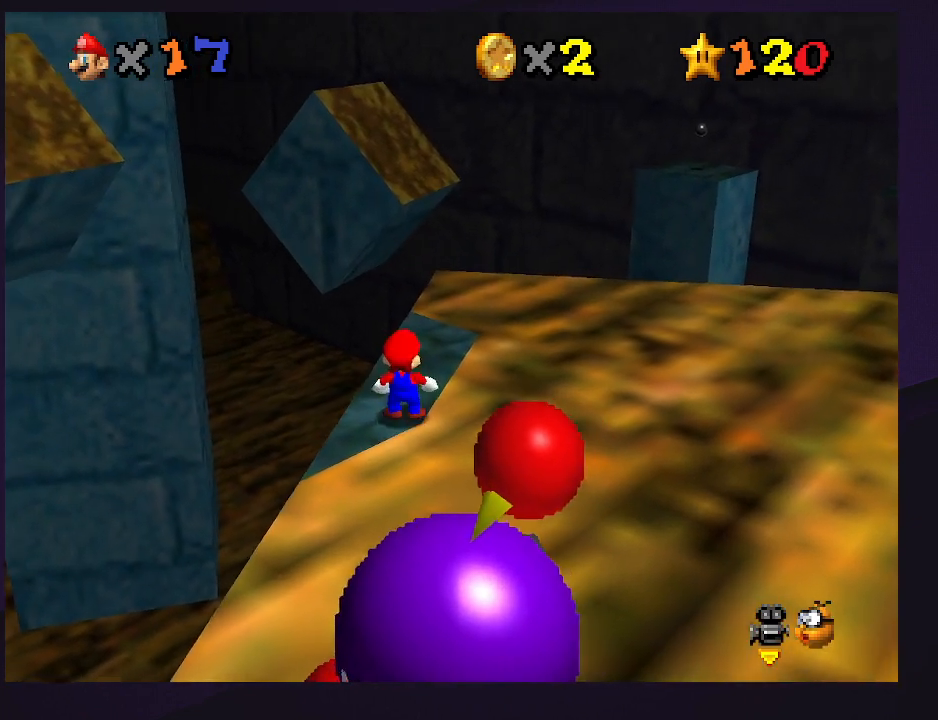
{"buttons": [], "left_stick": "center", "events": []}
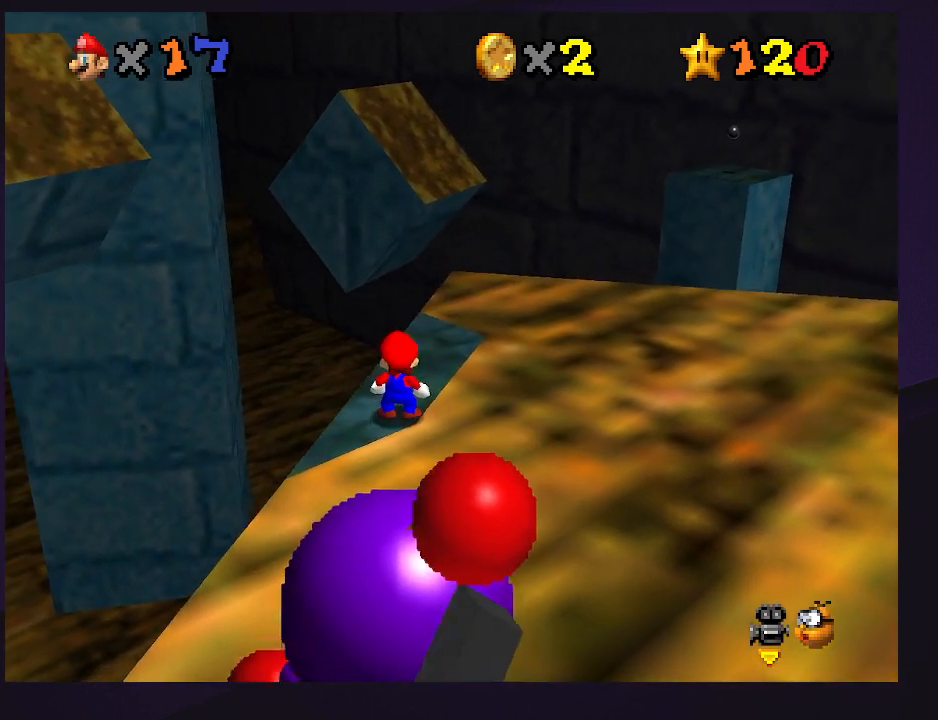
{"buttons": [], "left_stick": "center", "events": []}
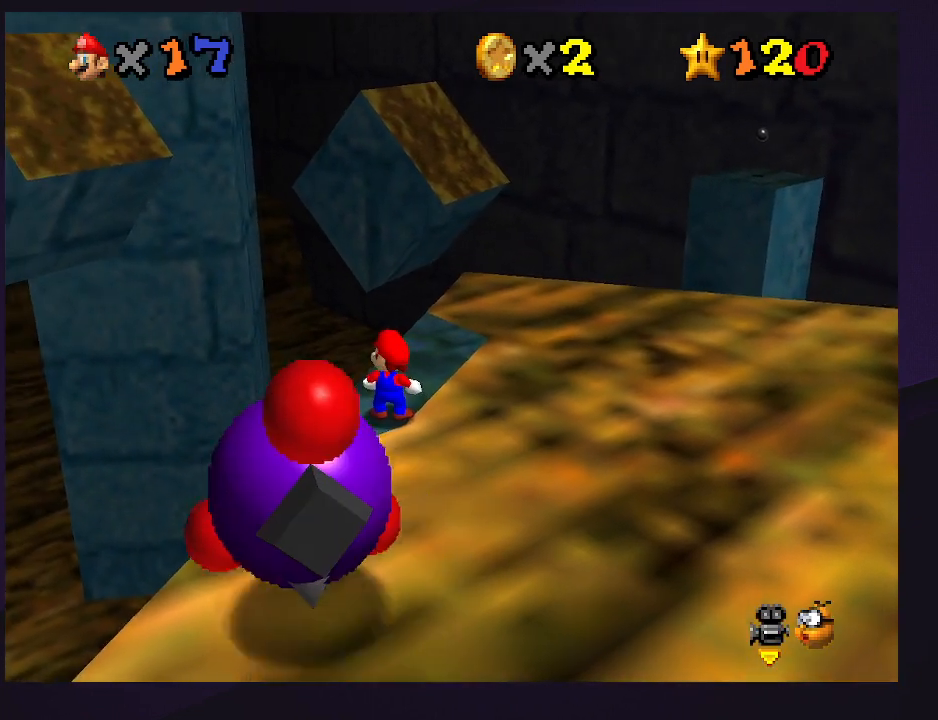
{"buttons": [], "left_stick": "center", "events": []}
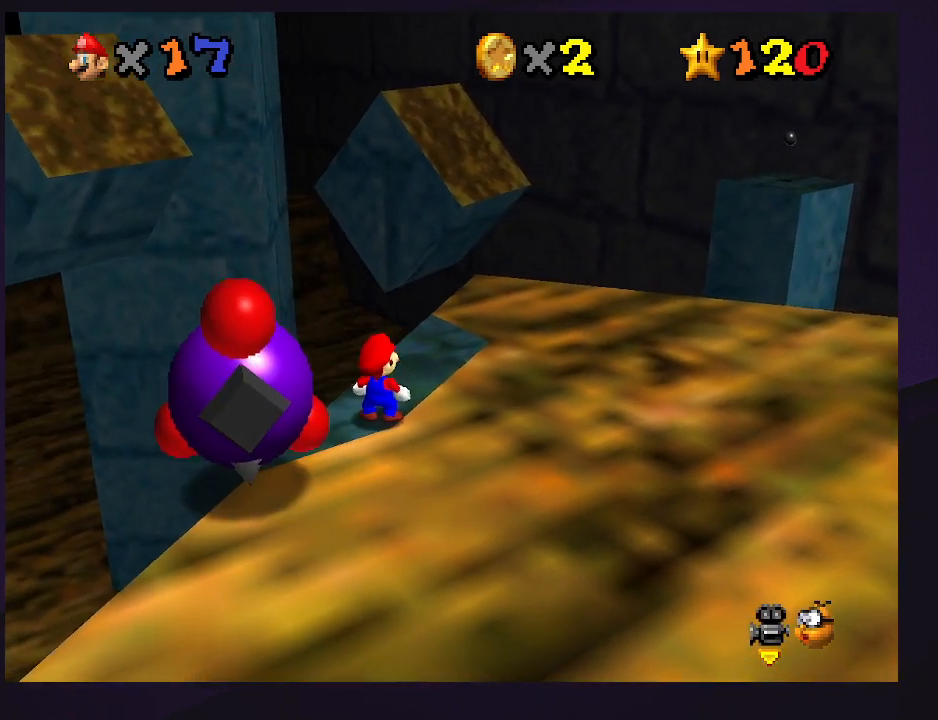
{"buttons": [], "left_stick": "center", "events": []}